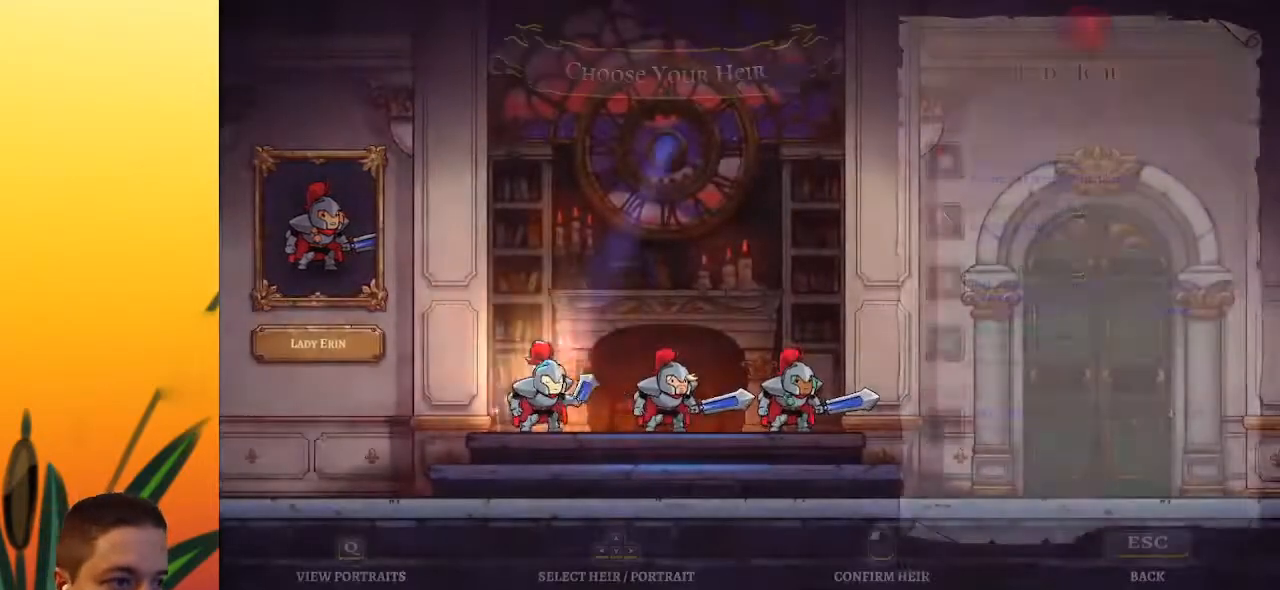
Gameplay with keyboard; each line is a JSON object with the keys held at the frame after it. "events" lists presses ("down") and releases ("up") of "a", "c", "d", "down", "left", "right", "s", "up", "x" and "z" between this image and that frame as [ms after this image, input, new state], when the widget could be followed in between. No other keys are recorded. Mouse input is not recorded.
{"keys": ["right"], "events": [[483, "right", "down"]]}
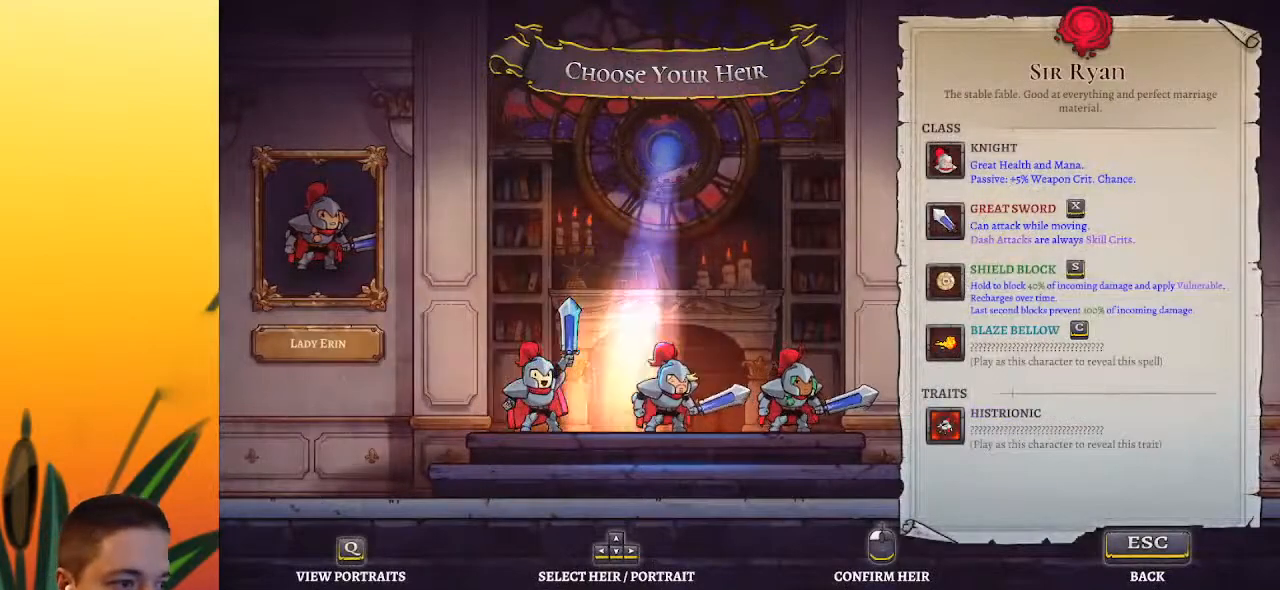
{"keys": ["right"], "events": [[100, "right", "up"], [417, "right", "down"]]}
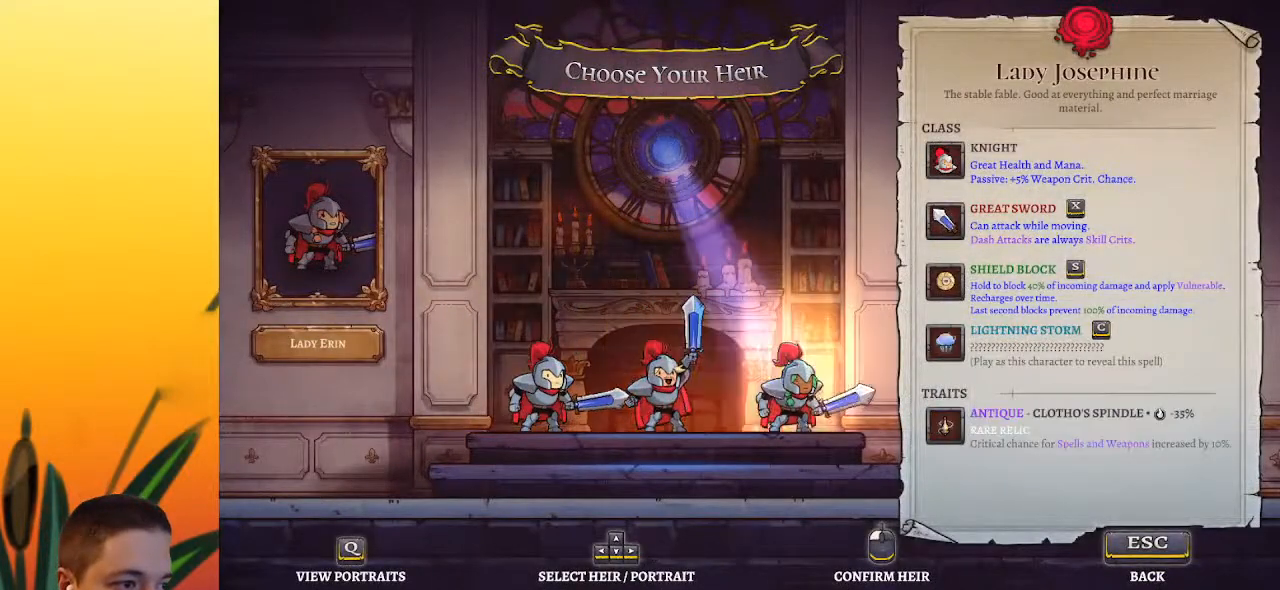
{"keys": [], "events": [[17, "right", "up"], [383, "left", "down"], [483, "left", "up"]]}
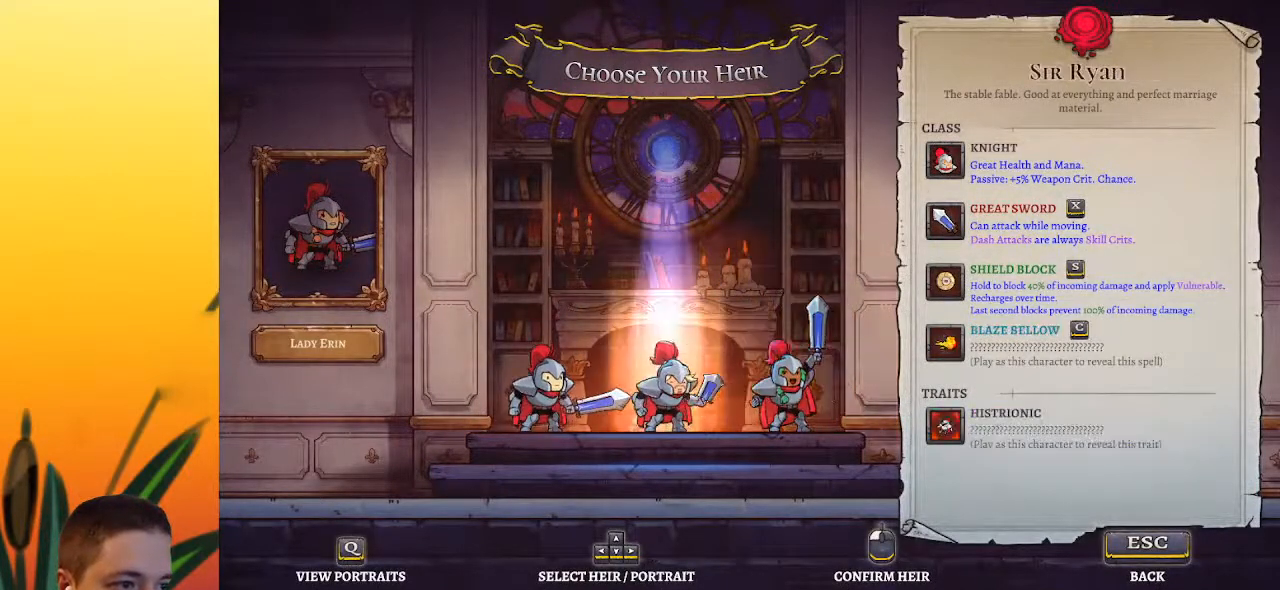
{"keys": [], "events": [[300, "left", "down"], [400, "left", "up"]]}
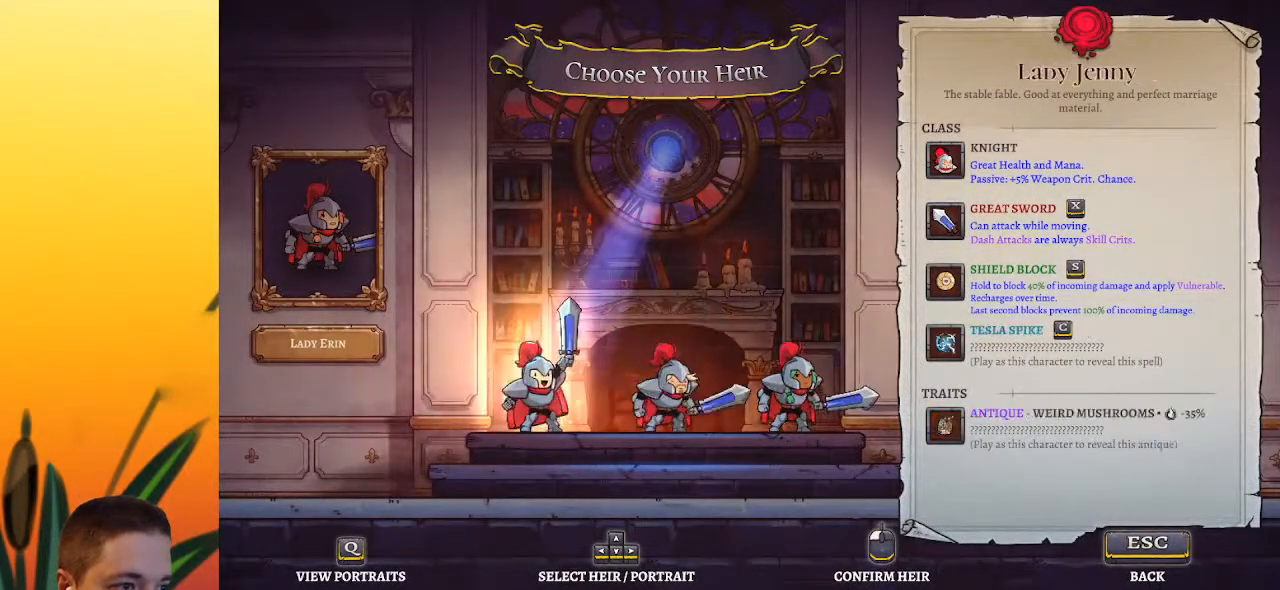
{"keys": ["right"], "events": [[467, "right", "down"]]}
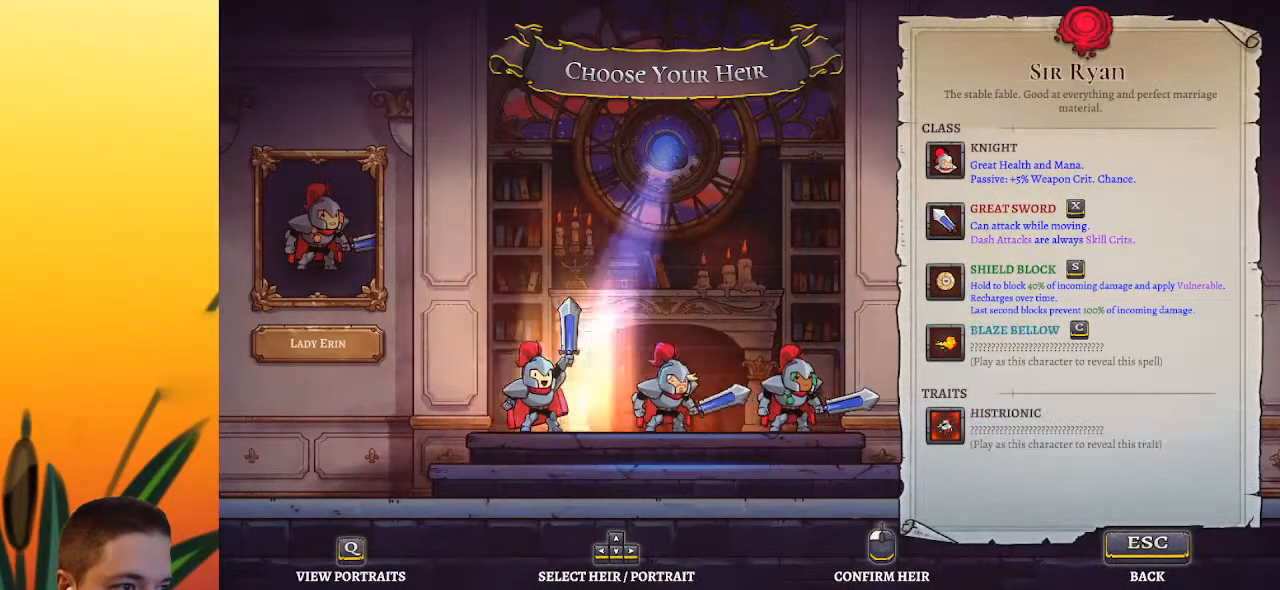
{"keys": [], "events": [[50, "right", "up"], [433, "left", "down"], [483, "left", "up"]]}
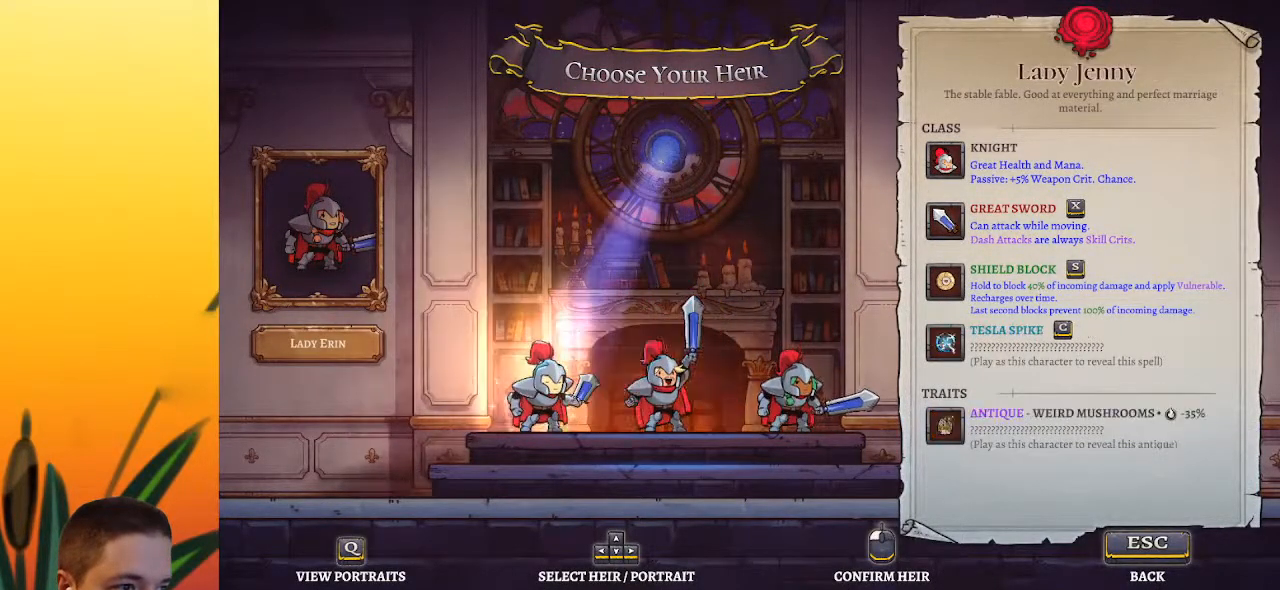
{"keys": ["right"], "events": [[217, "right", "down"], [367, "right", "up"], [500, "right", "down"]]}
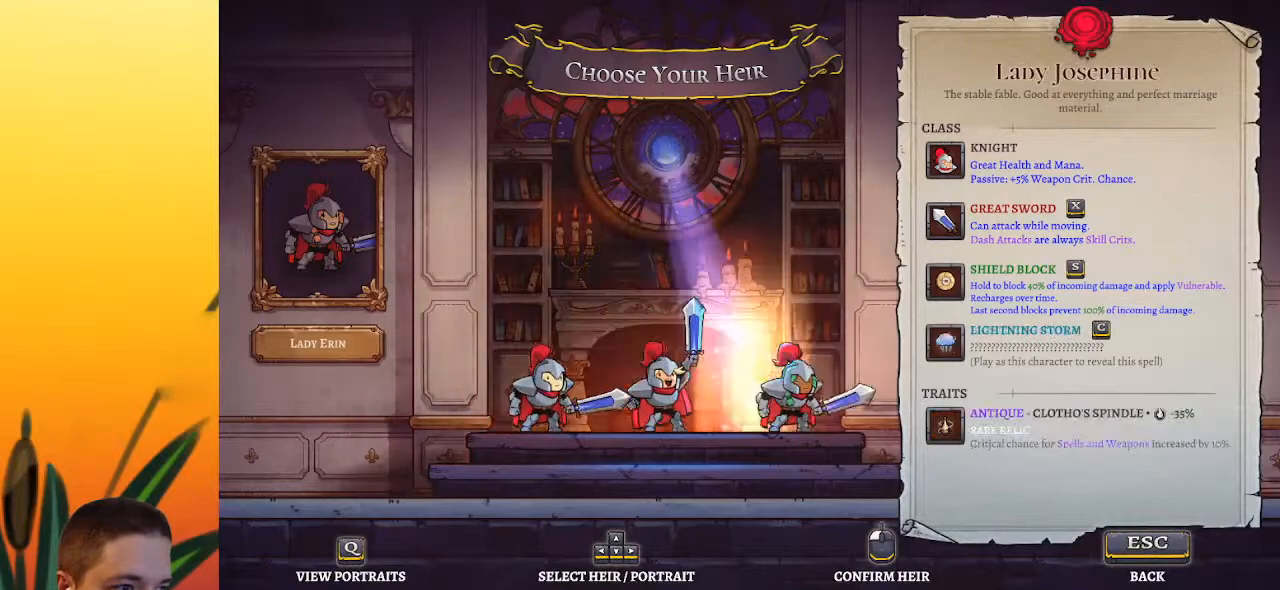
{"keys": [], "events": [[83, "right", "up"]]}
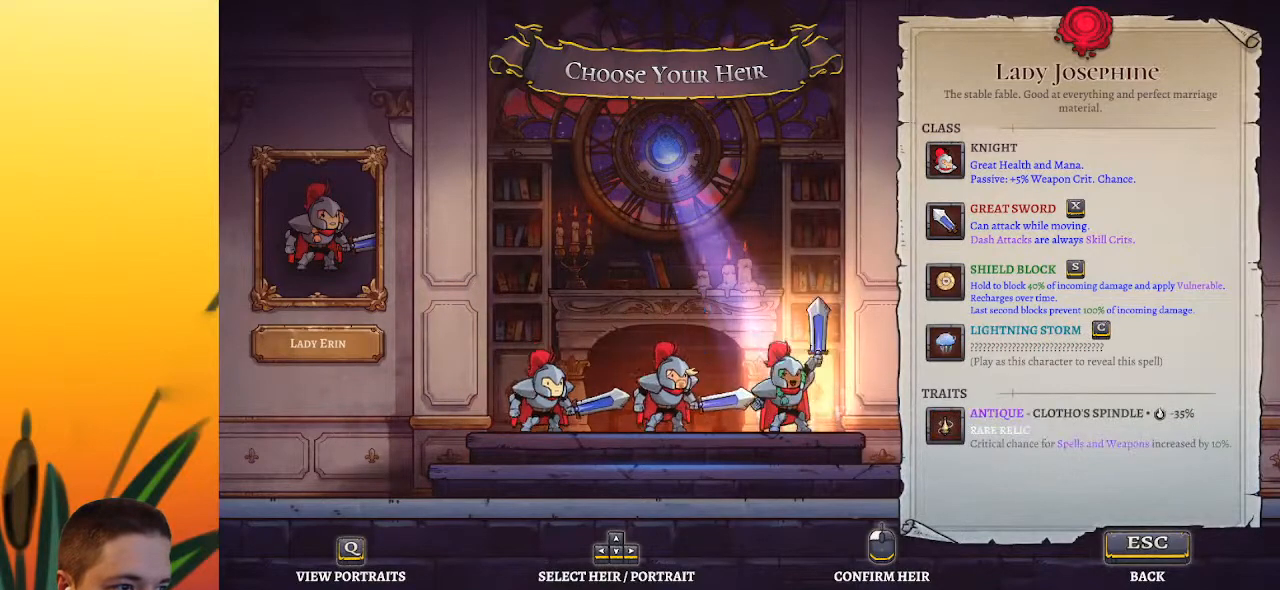
{"keys": ["left"], "events": [[383, "left", "down"]]}
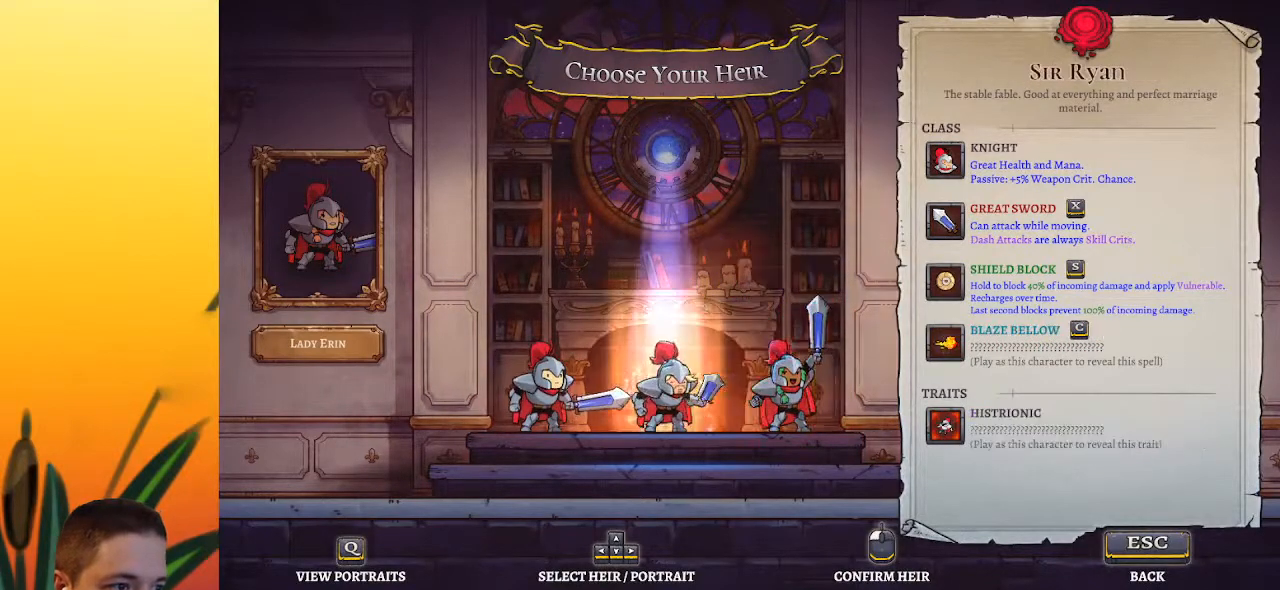
{"keys": [], "events": [[17, "left", "up"]]}
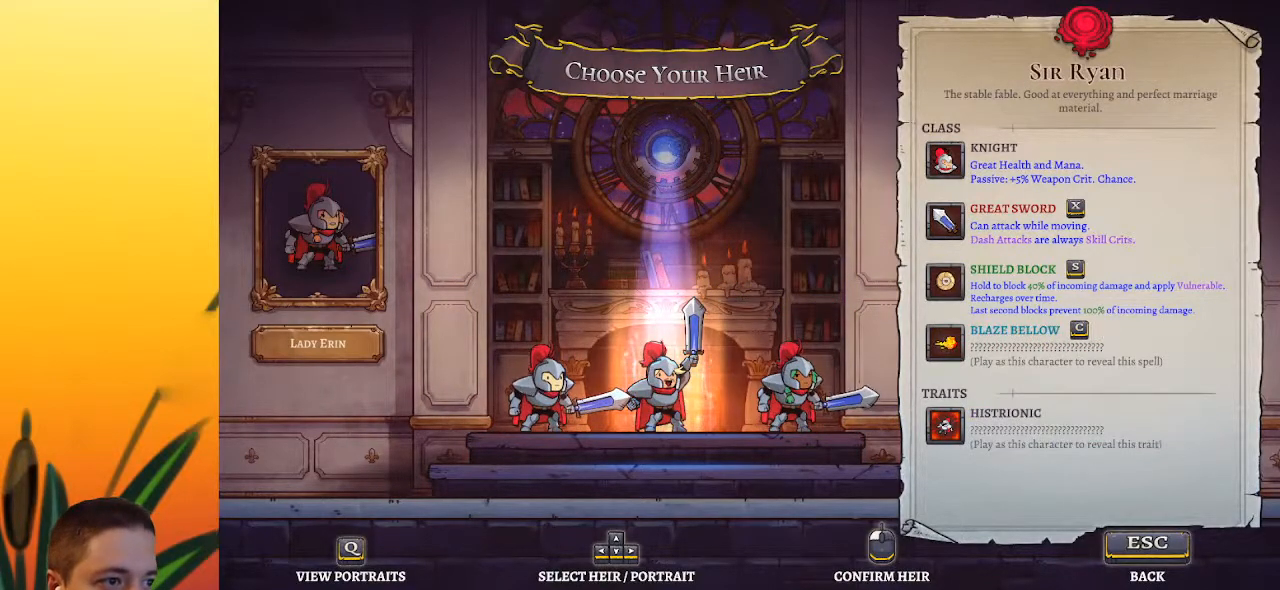
{"keys": [], "events": [[367, "right", "down"], [467, "right", "up"]]}
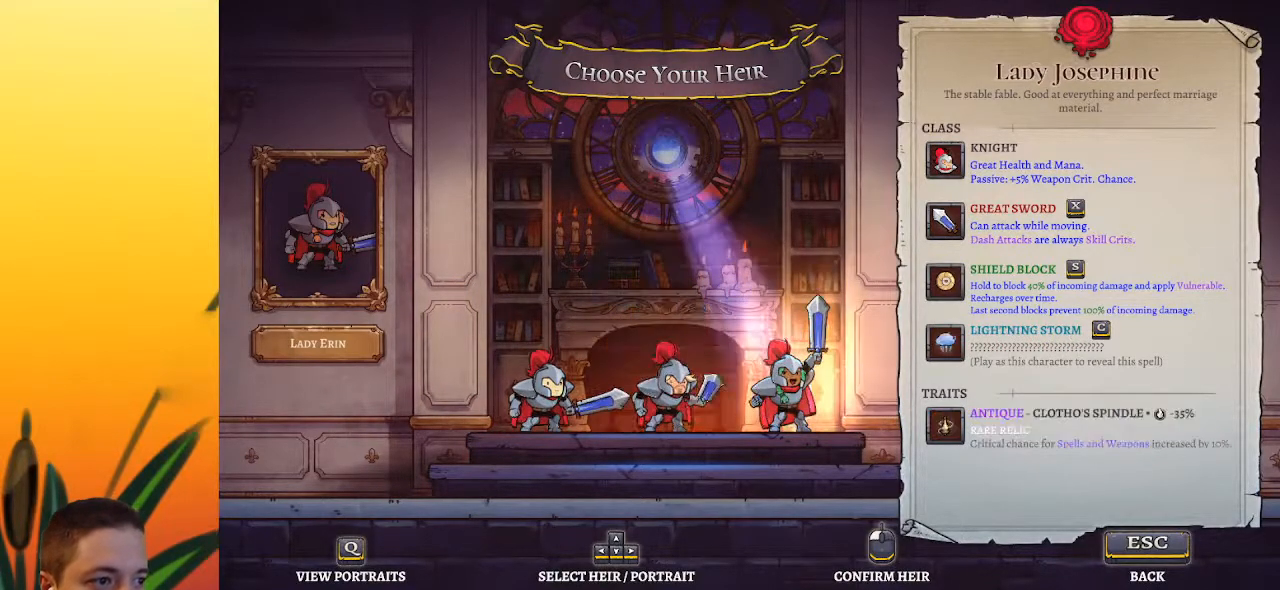
{"keys": [], "events": [[433, "left", "down"], [483, "left", "up"]]}